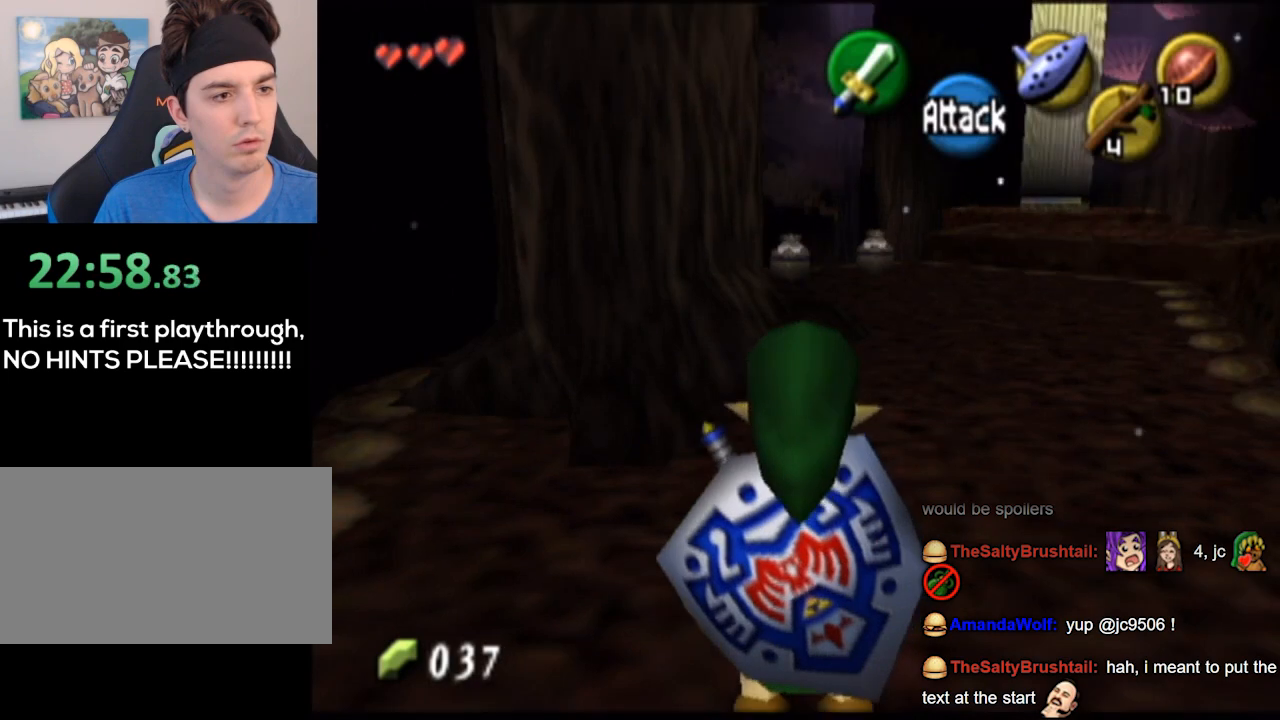
Gameplay with a controller (Nintendo layout); each line is a JSON object with the inputs held at the frame after it. "events" lists button and stick changes between this image and that frame as [ms after this image, input, new state], when the widget could be followed in between. Not read: L3 R3.
{"buttons": ["L1"], "left_stick": "center", "right_stick": "center", "events": []}
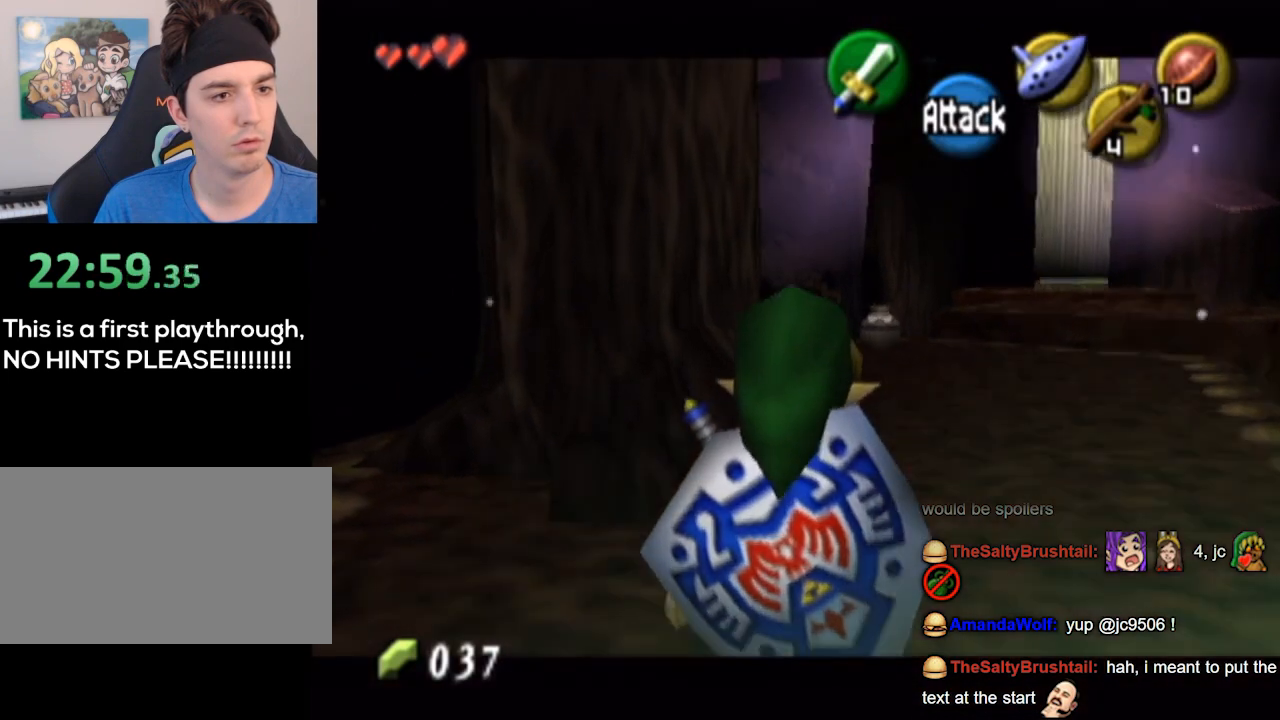
{"buttons": ["L1"], "left_stick": "center", "right_stick": "center", "events": [[33, "L1", "up"], [33, "left_stick", "up-right"], [167, "L1", "down"], [233, "left_stick", "center"]]}
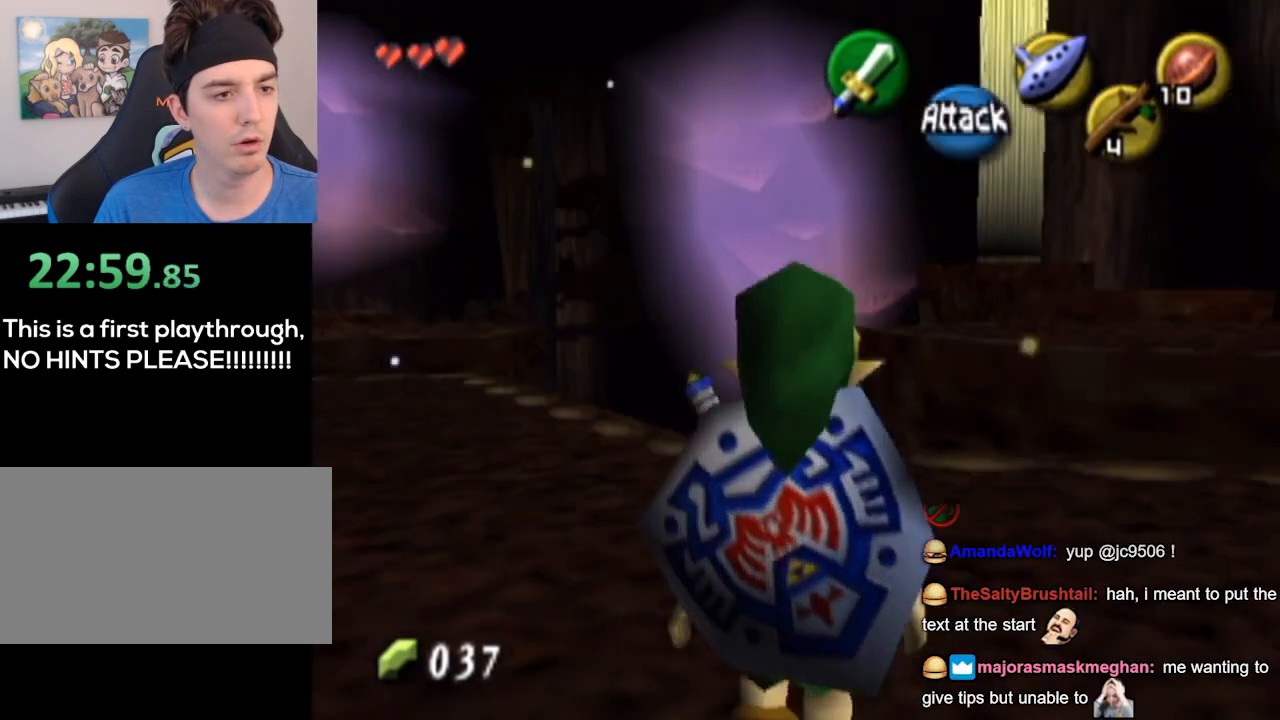
{"buttons": ["L1"], "left_stick": "center", "right_stick": "center", "events": []}
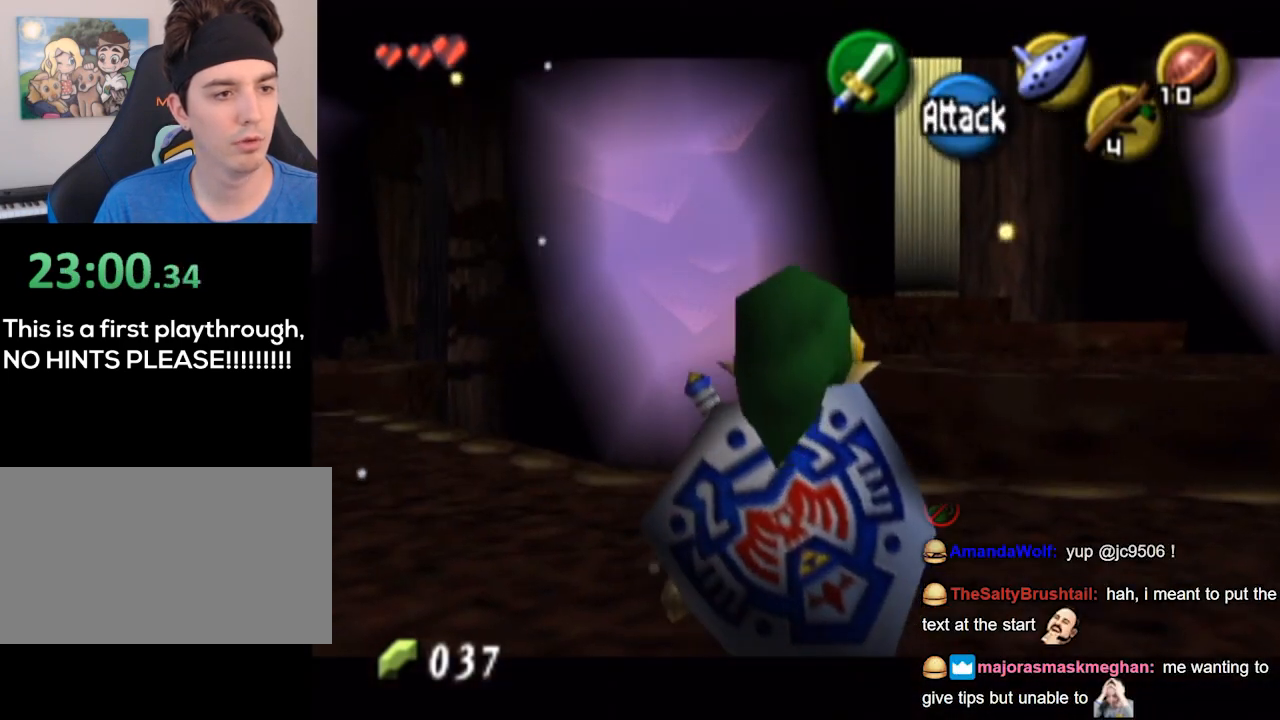
{"buttons": ["L1"], "left_stick": "center", "right_stick": "center", "events": [[33, "L1", "up"], [67, "left_stick", "up-left"], [300, "L1", "down"], [367, "left_stick", "center"]]}
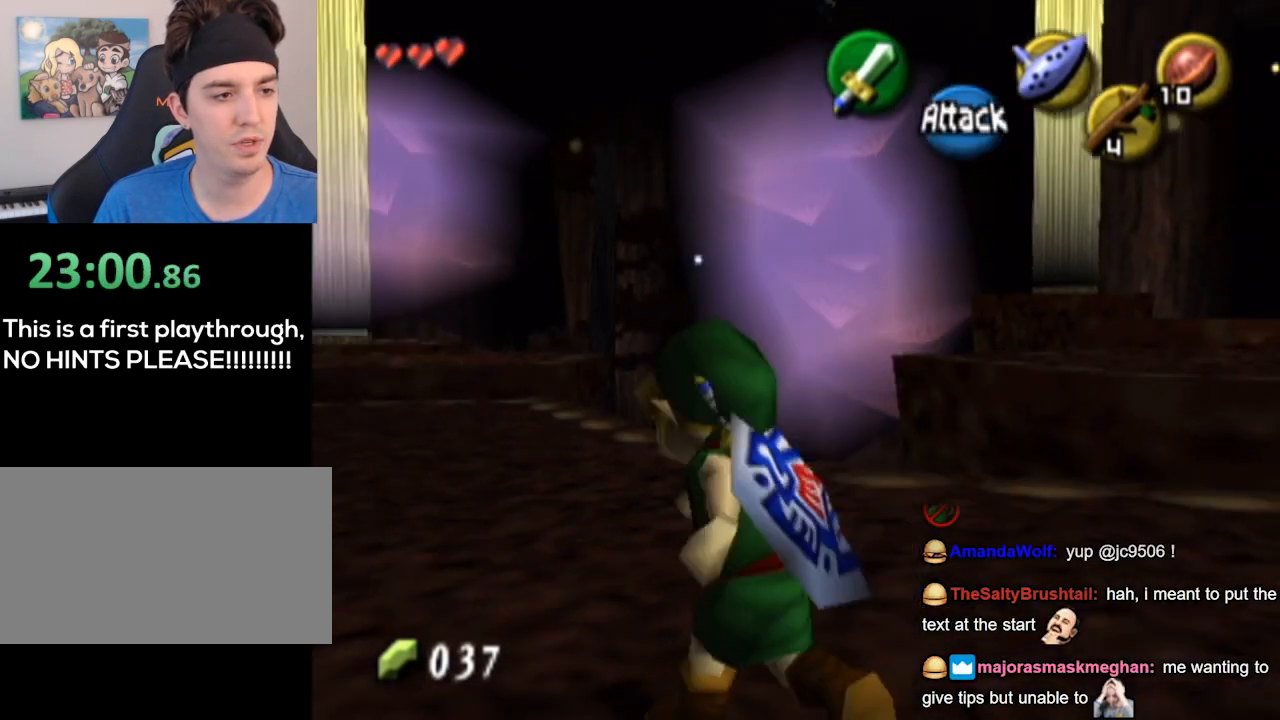
{"buttons": ["L1"], "left_stick": "center", "right_stick": "center", "events": []}
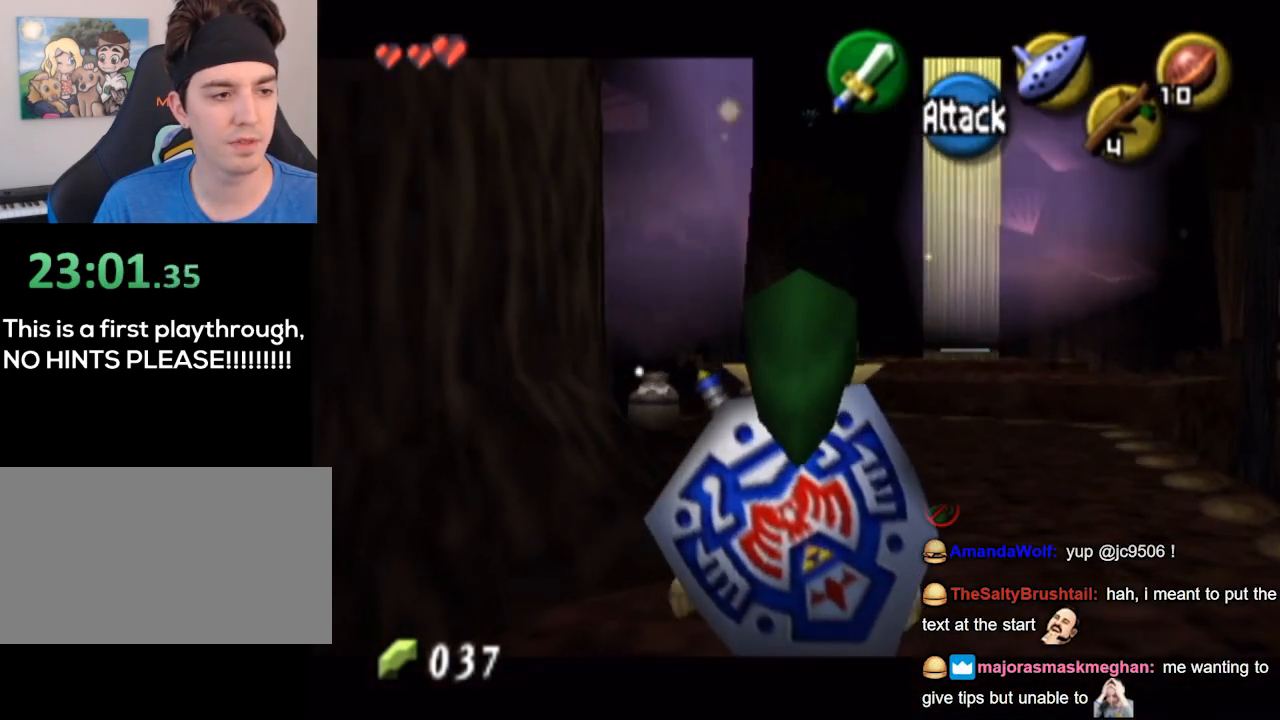
{"buttons": [], "left_stick": "up-right", "right_stick": "center", "events": [[100, "L1", "up"], [167, "left_stick", "up-right"]]}
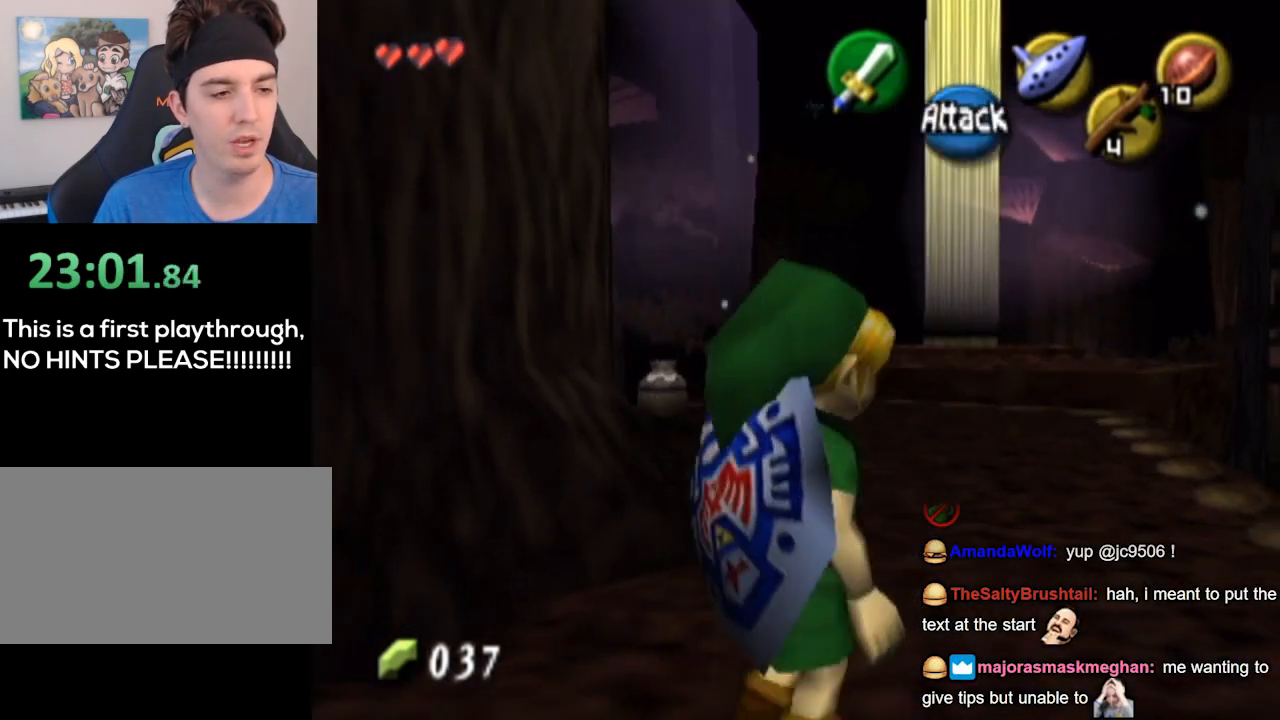
{"buttons": [], "left_stick": "center", "right_stick": "center", "events": [[167, "left_stick", "up"], [300, "left_stick", "center"]]}
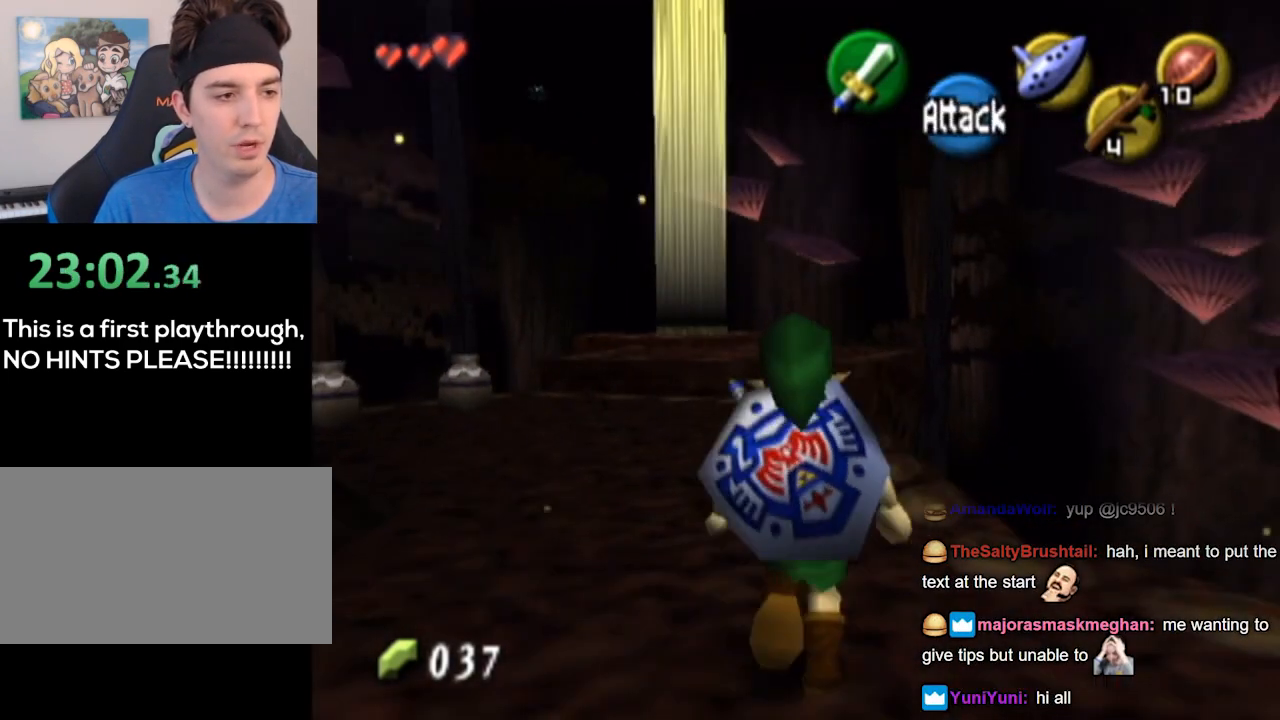
{"buttons": [], "left_stick": "down-right", "right_stick": "center", "events": [[367, "left_stick", "down-right"]]}
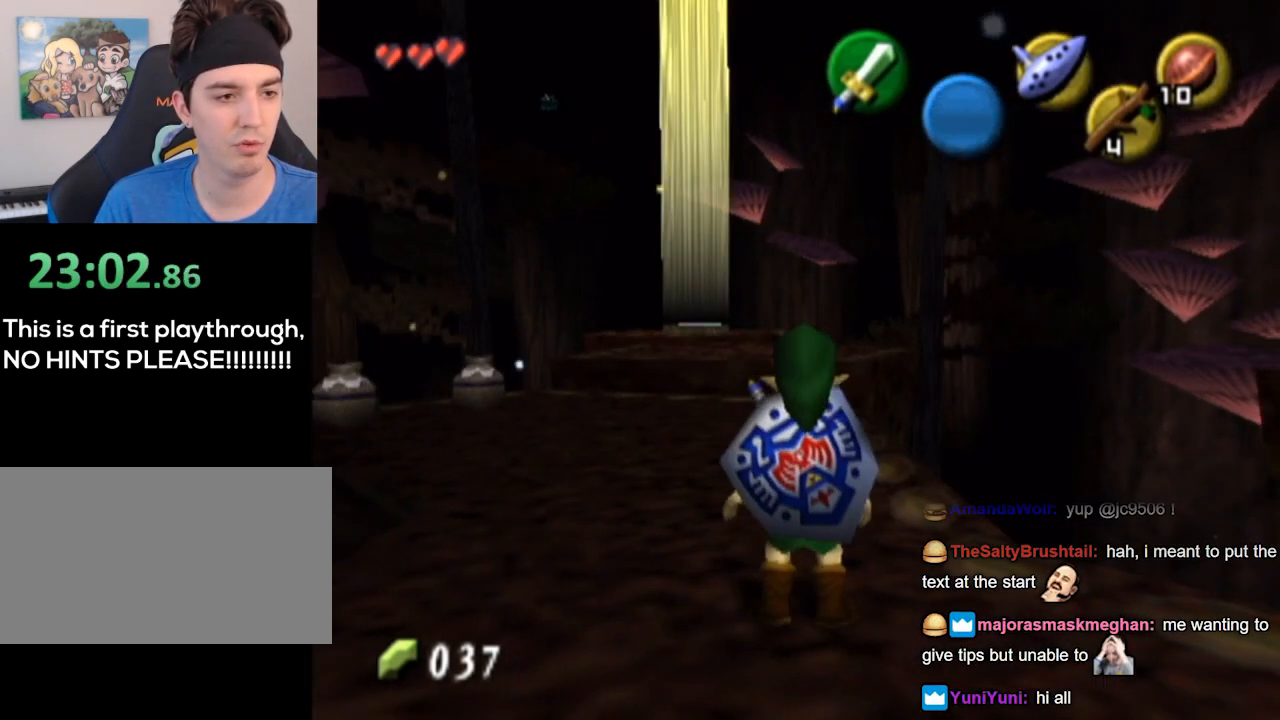
{"buttons": [], "left_stick": "center", "right_stick": "center", "events": [[100, "left_stick", "right"], [300, "left_stick", "center"]]}
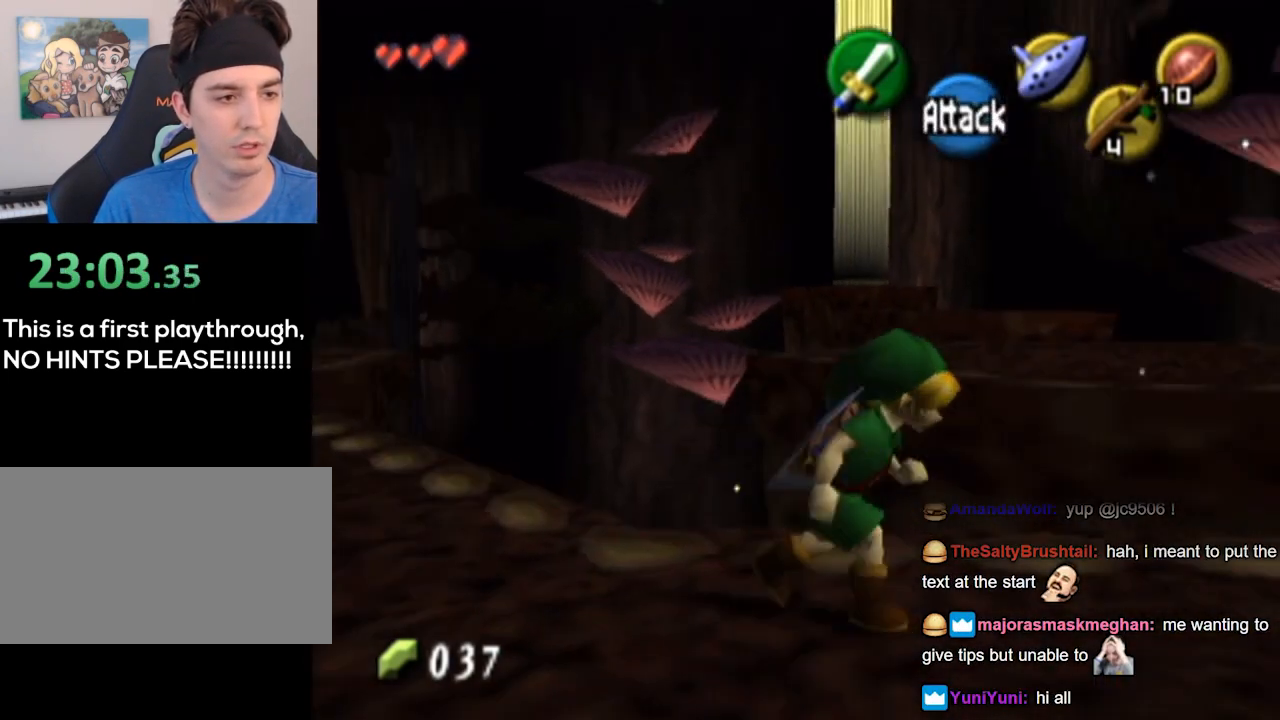
{"buttons": [], "left_stick": "center", "right_stick": "center", "events": []}
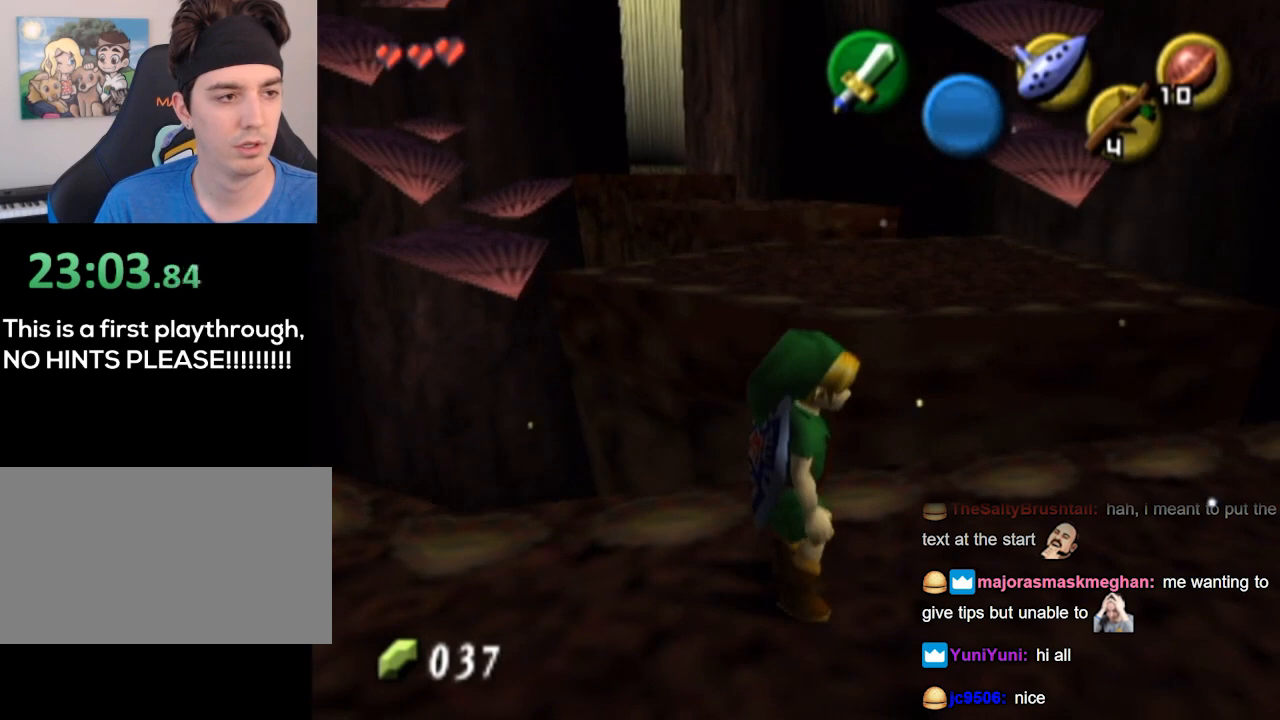
{"buttons": [], "left_stick": "up", "right_stick": "center", "events": [[167, "left_stick", "up"], [233, "A", "down"], [300, "A", "up"]]}
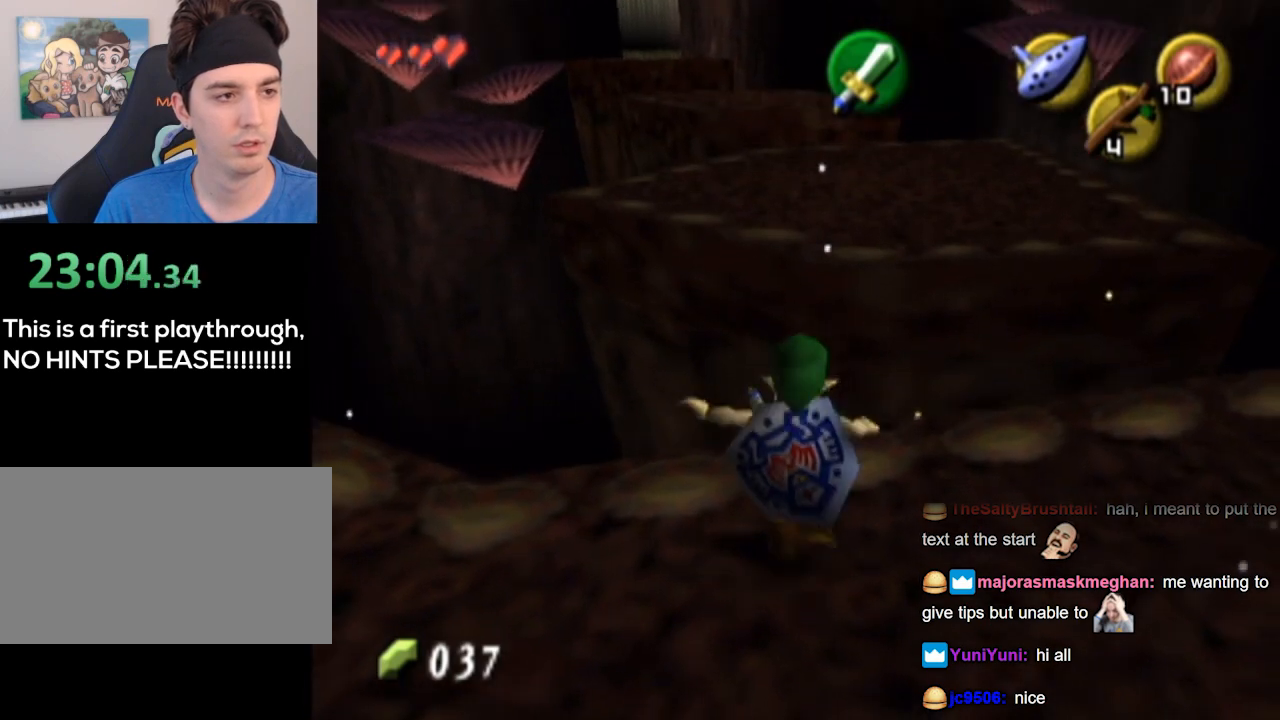
{"buttons": [], "left_stick": "up", "right_stick": "center", "events": []}
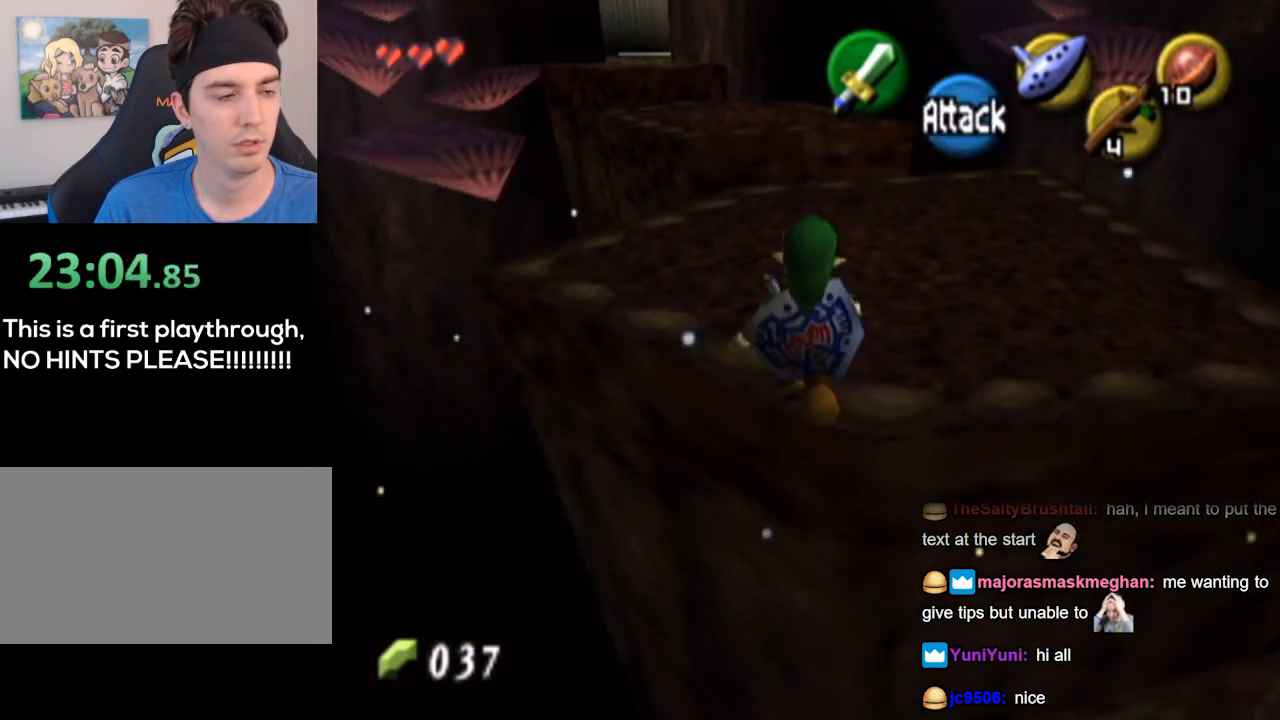
{"buttons": [], "left_stick": "center", "right_stick": "center", "events": [[167, "left_stick", "center"]]}
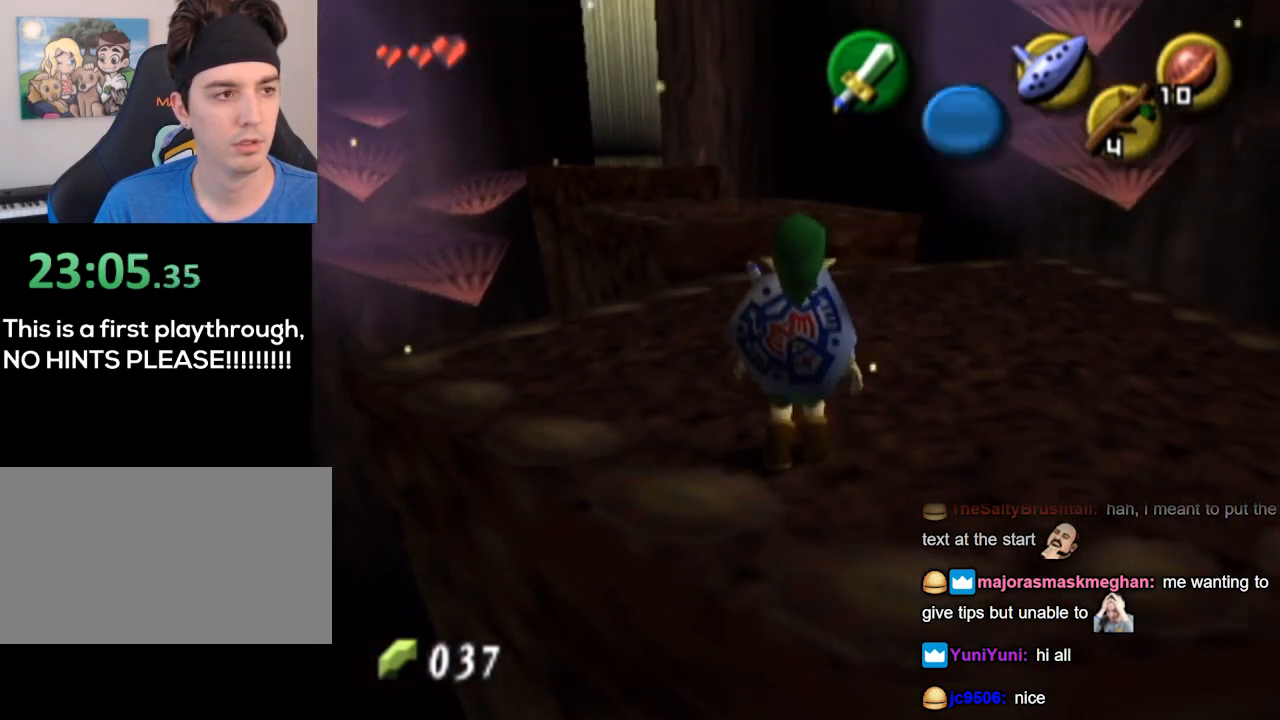
{"buttons": ["L1"], "left_stick": "left", "right_stick": "center", "events": [[367, "left_stick", "left"], [433, "L1", "down"]]}
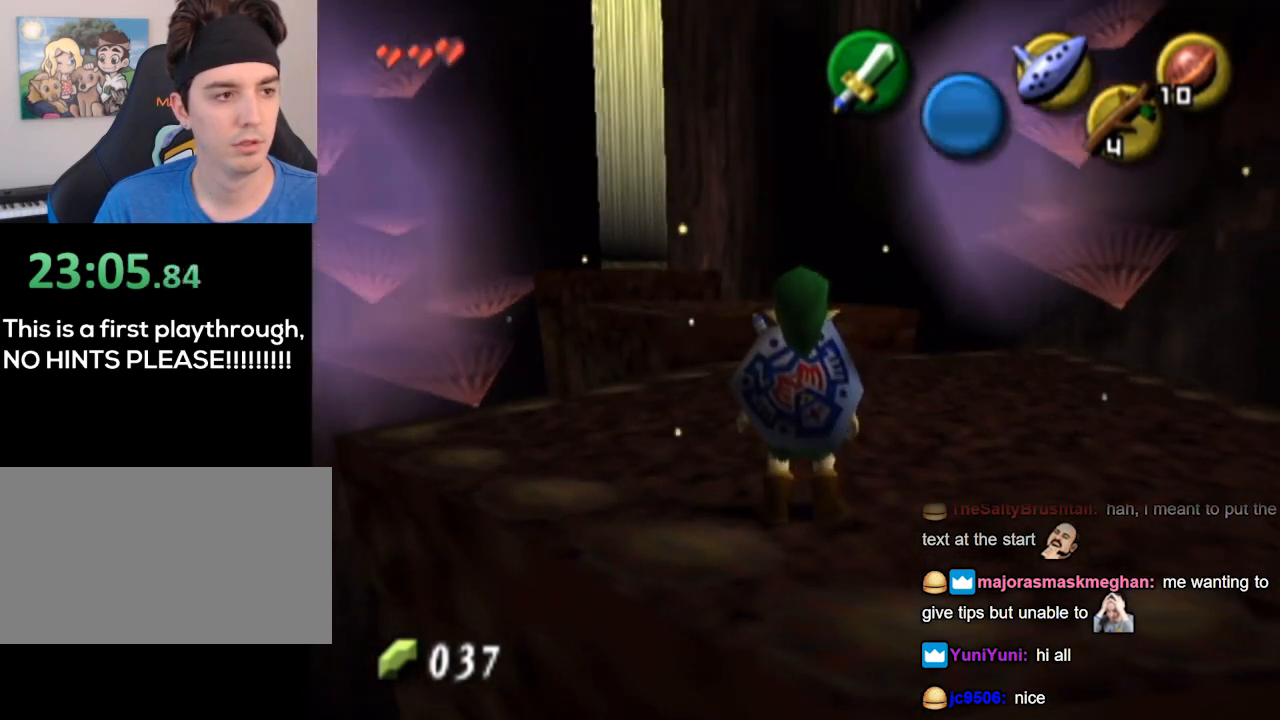
{"buttons": ["L1"], "left_stick": "center", "right_stick": "center", "events": [[33, "left_stick", "center"]]}
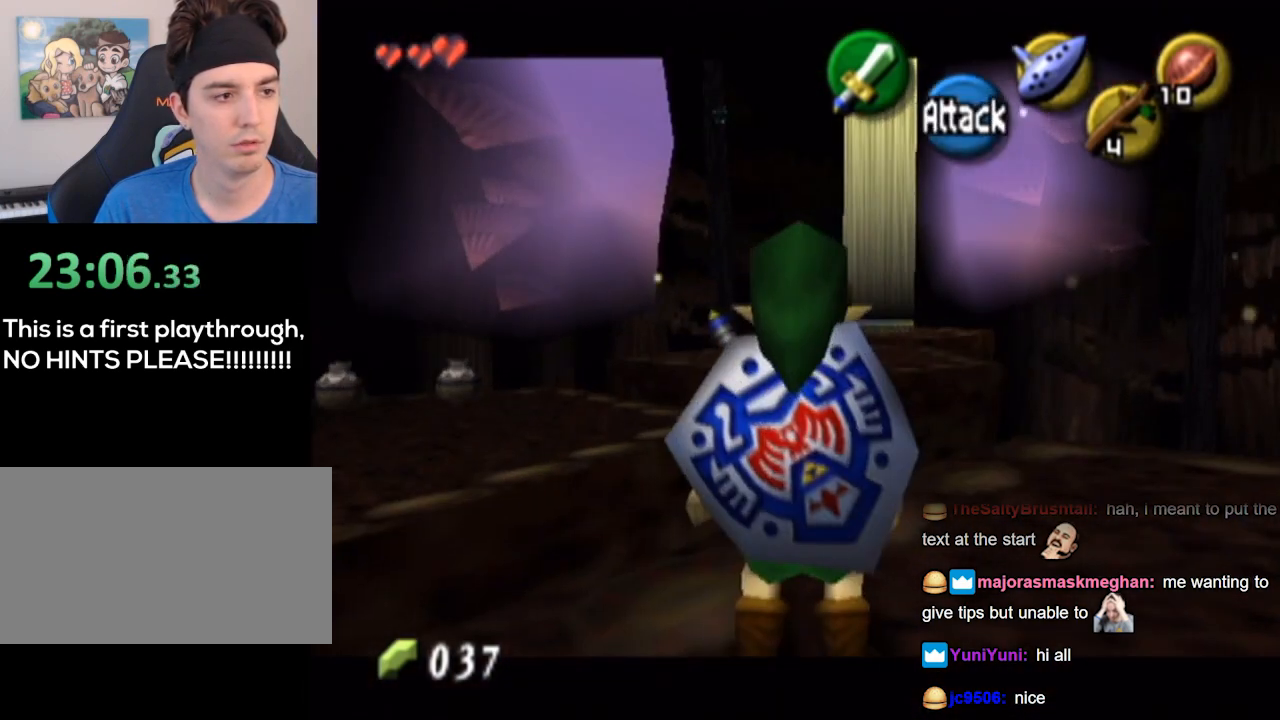
{"buttons": ["L1"], "left_stick": "center", "right_stick": "center", "events": []}
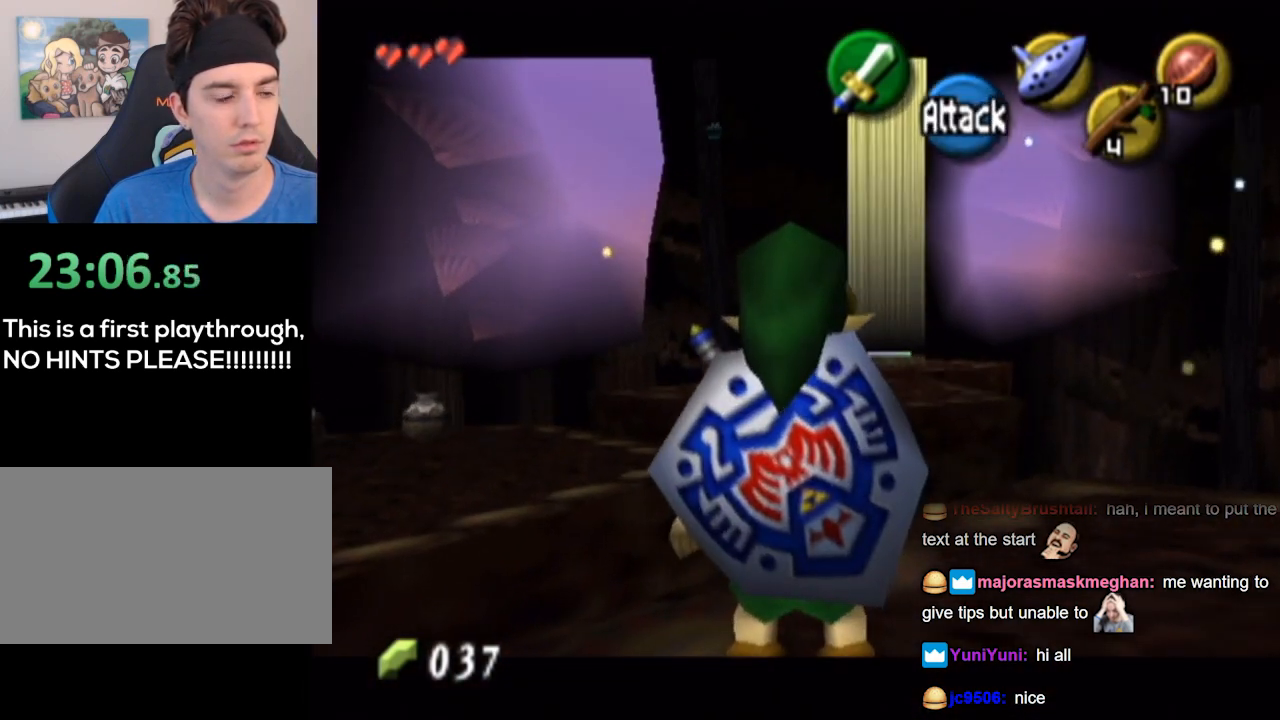
{"buttons": [], "left_stick": "right", "right_stick": "center", "events": [[233, "L1", "up"], [300, "left_stick", "right"]]}
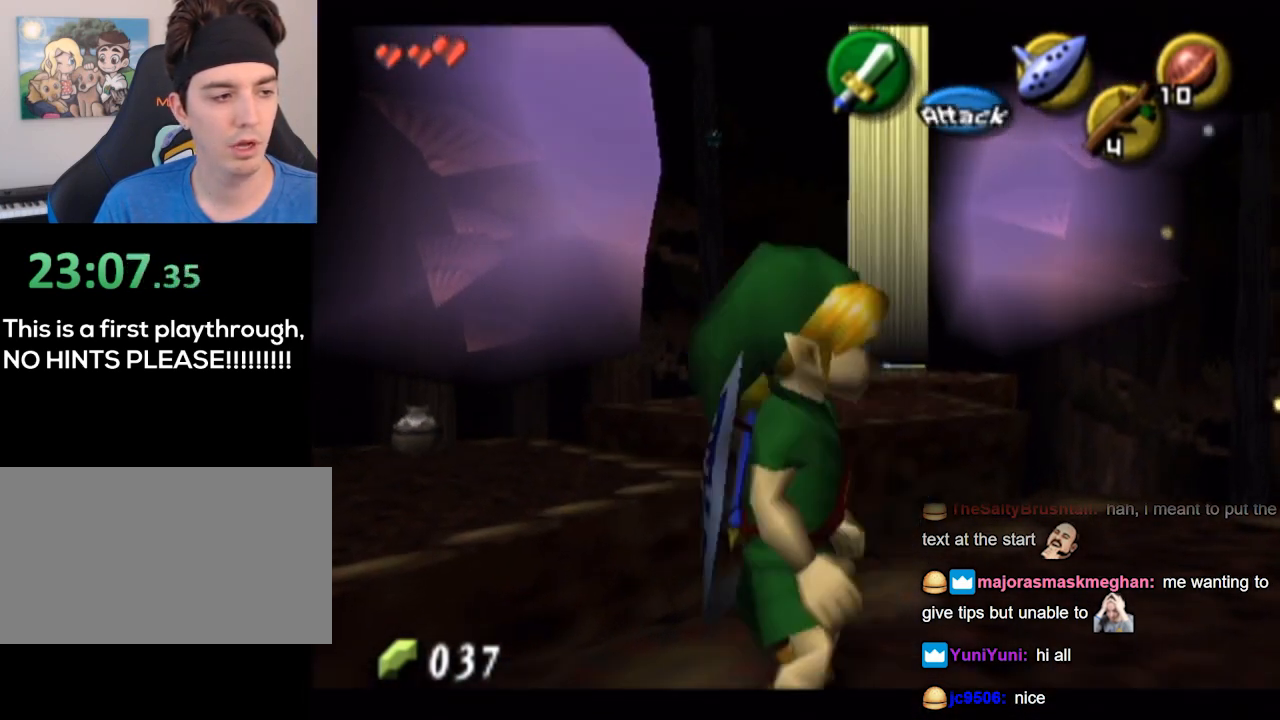
{"buttons": [], "left_stick": "up-right", "right_stick": "center", "events": [[200, "left_stick", "up-right"]]}
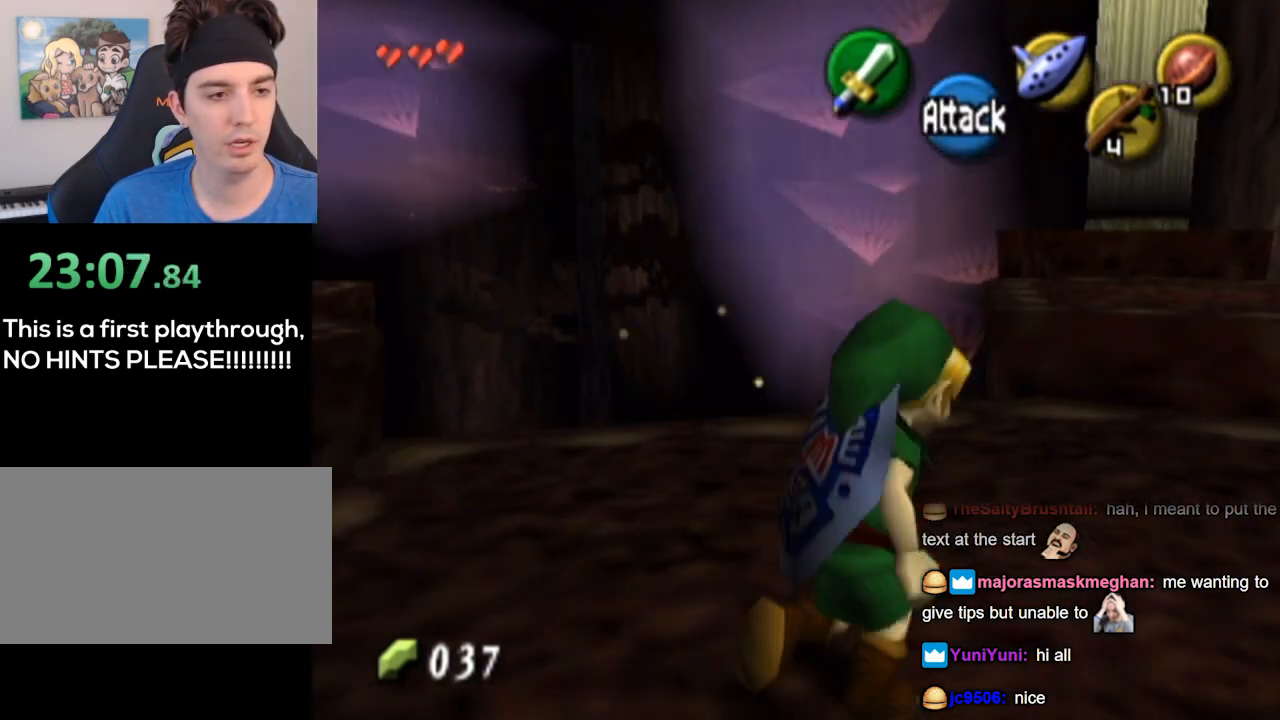
{"buttons": [], "left_stick": "up", "right_stick": "center", "events": [[100, "left_stick", "up"]]}
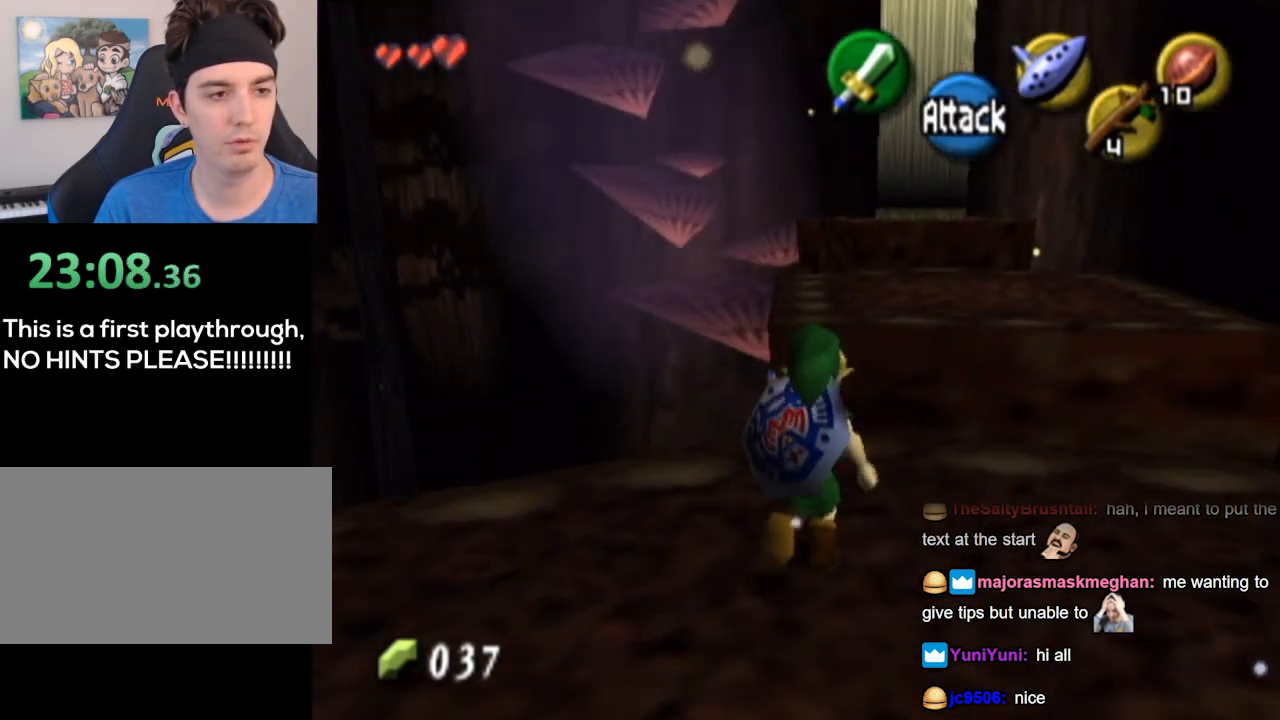
{"buttons": [], "left_stick": "up", "right_stick": "center", "events": []}
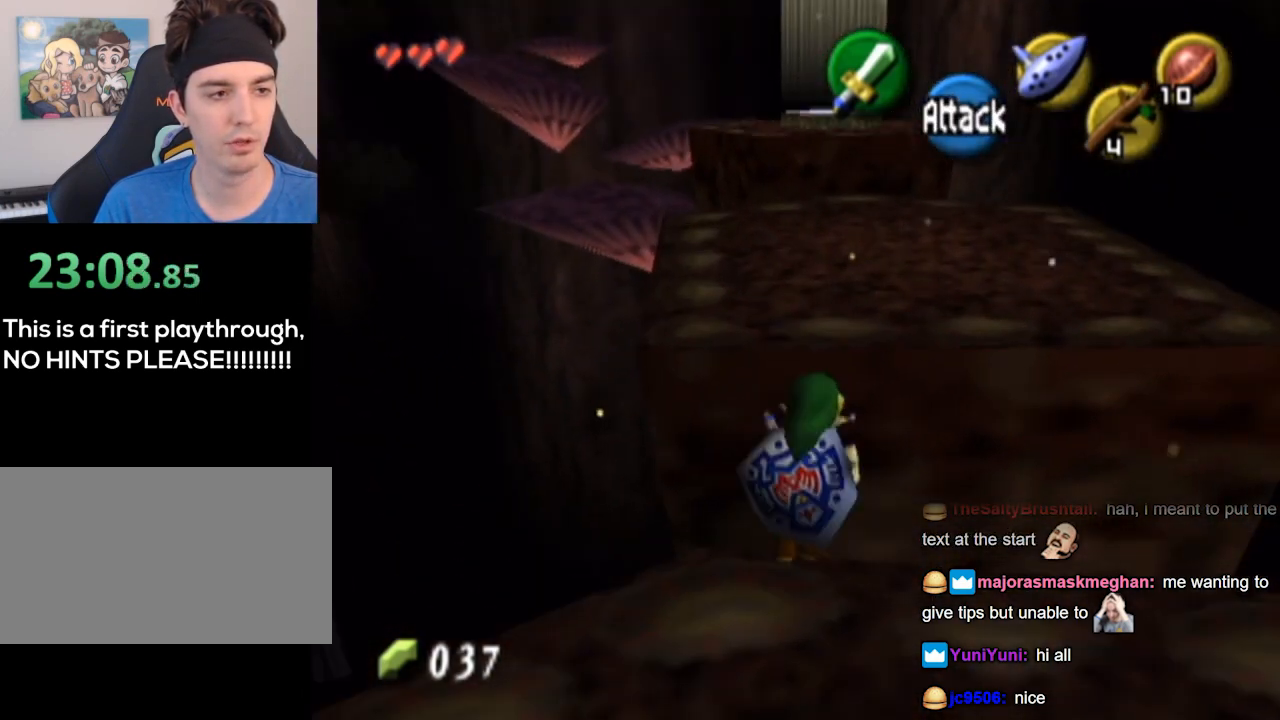
{"buttons": [], "left_stick": "up", "right_stick": "center", "events": []}
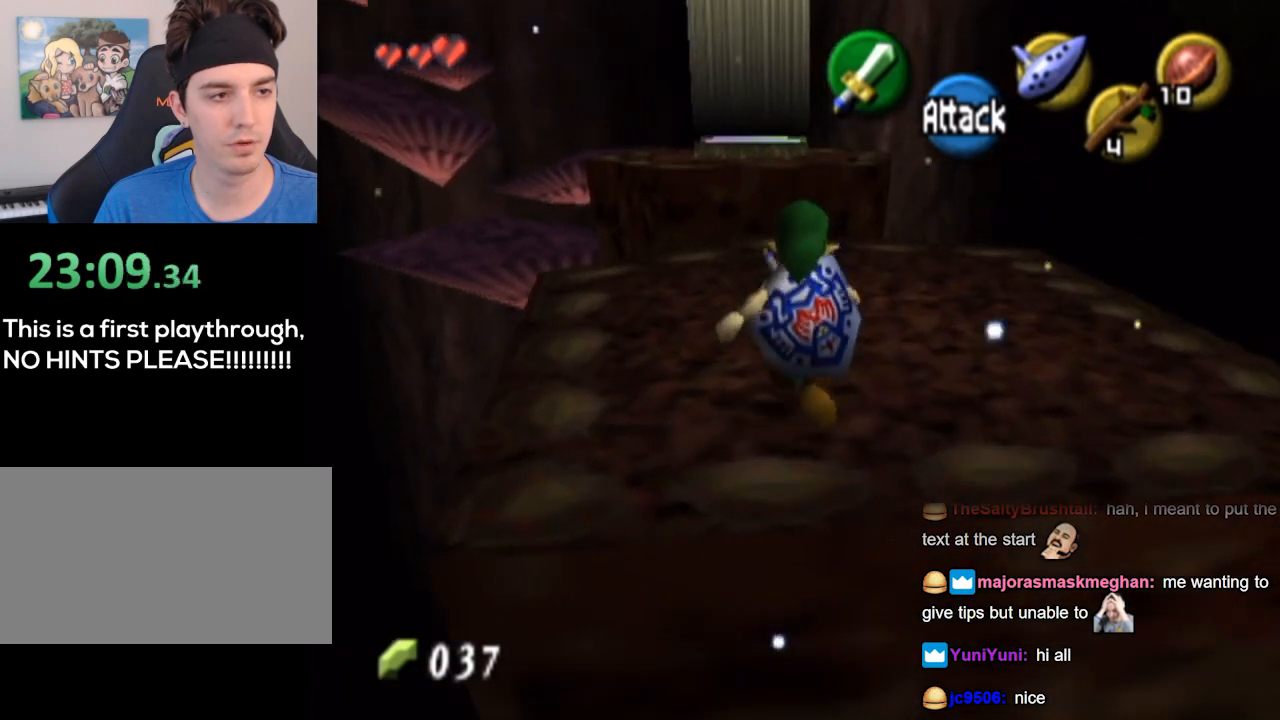
{"buttons": ["A"], "left_stick": "up", "right_stick": "center", "events": [[433, "A", "down"]]}
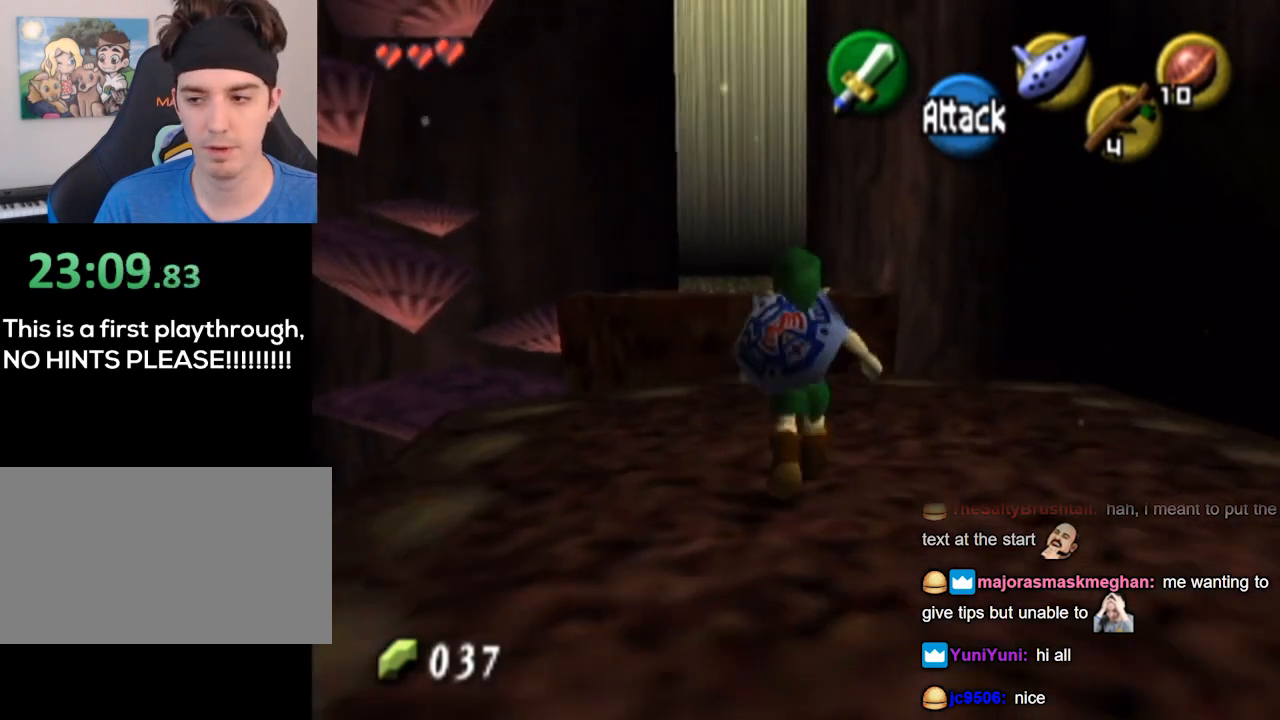
{"buttons": [], "left_stick": "up", "right_stick": "center", "events": [[33, "A", "up"]]}
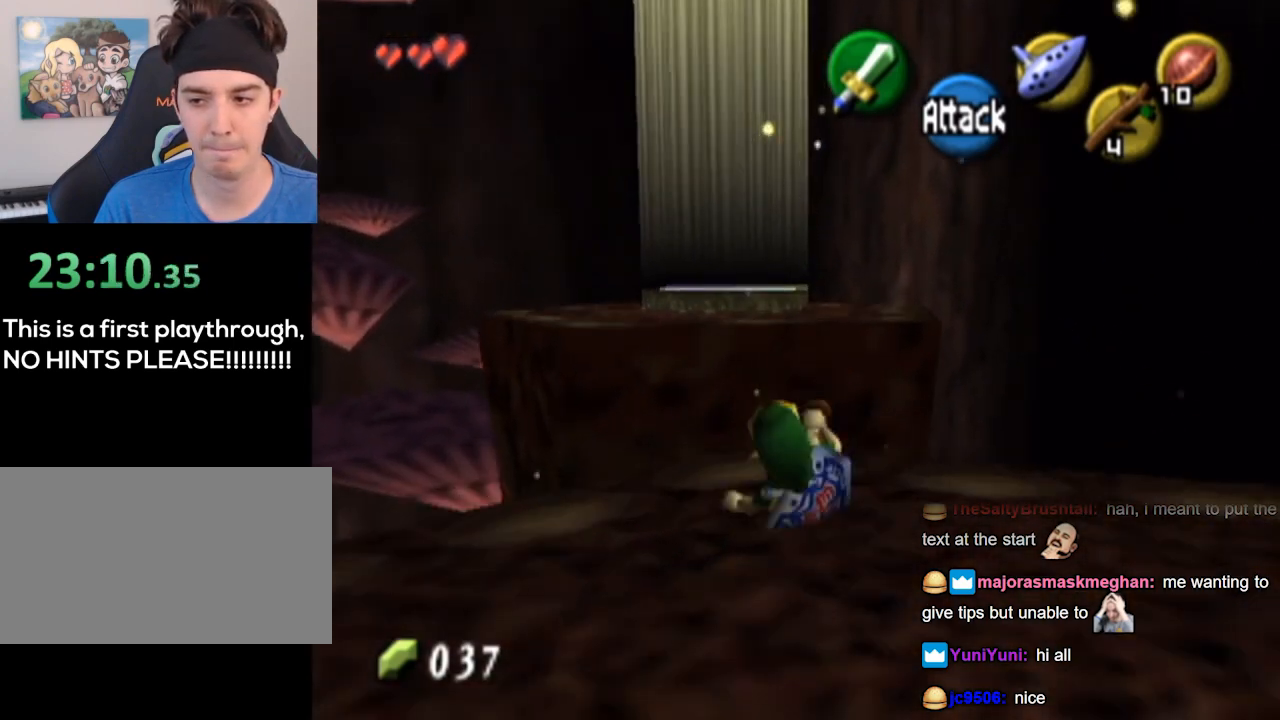
{"buttons": [], "left_stick": "up-left", "right_stick": "center", "events": [[500, "left_stick", "up-left"]]}
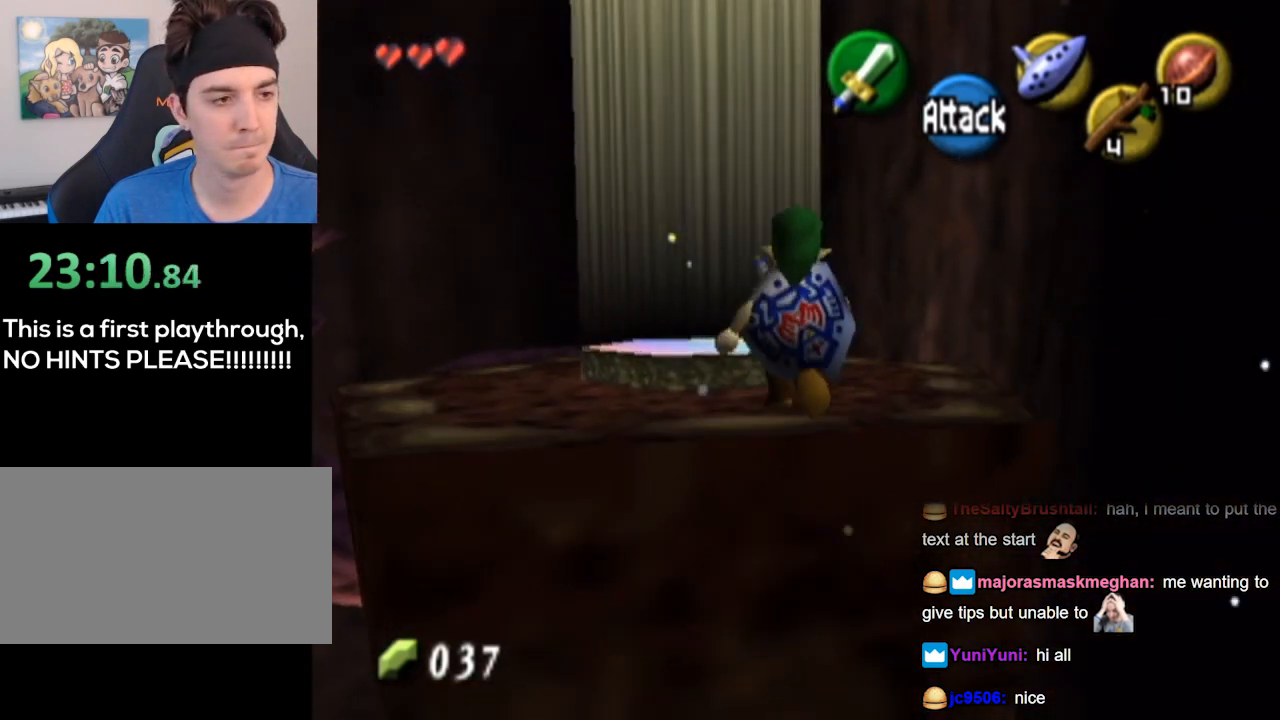
{"buttons": [], "left_stick": "center", "right_stick": "center", "events": [[433, "left_stick", "center"]]}
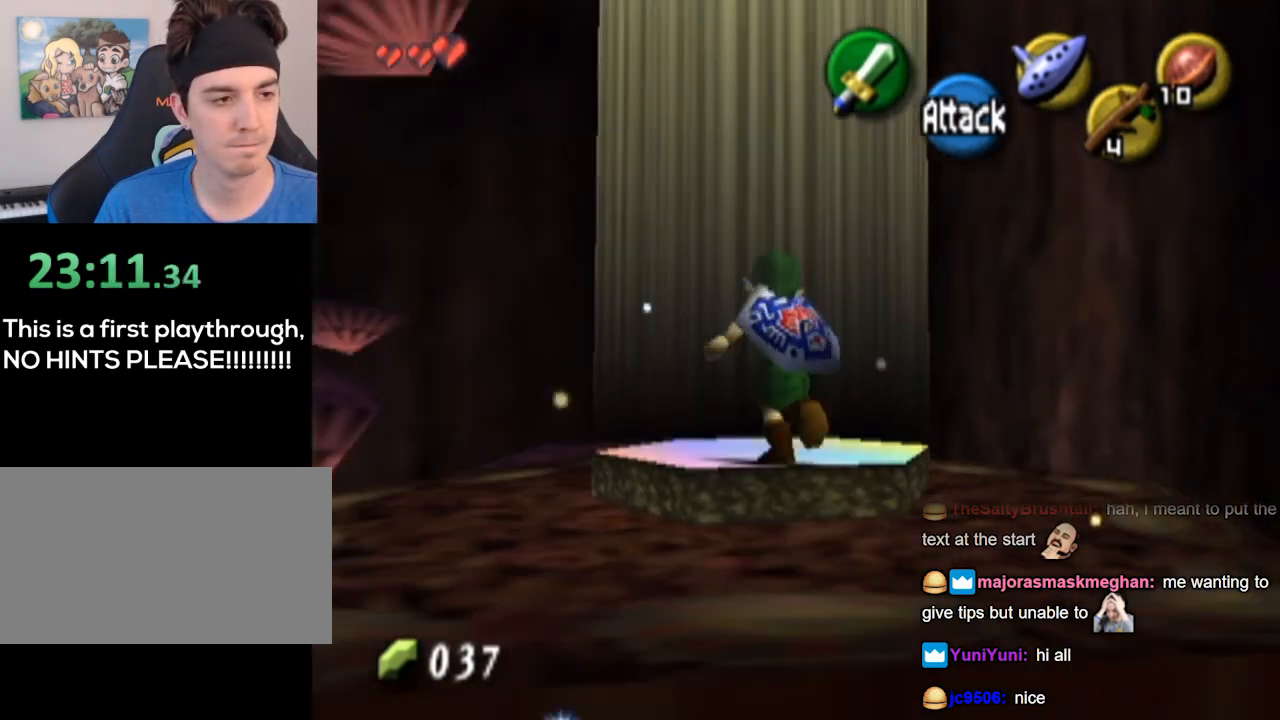
{"buttons": [], "left_stick": "center", "right_stick": "center", "events": []}
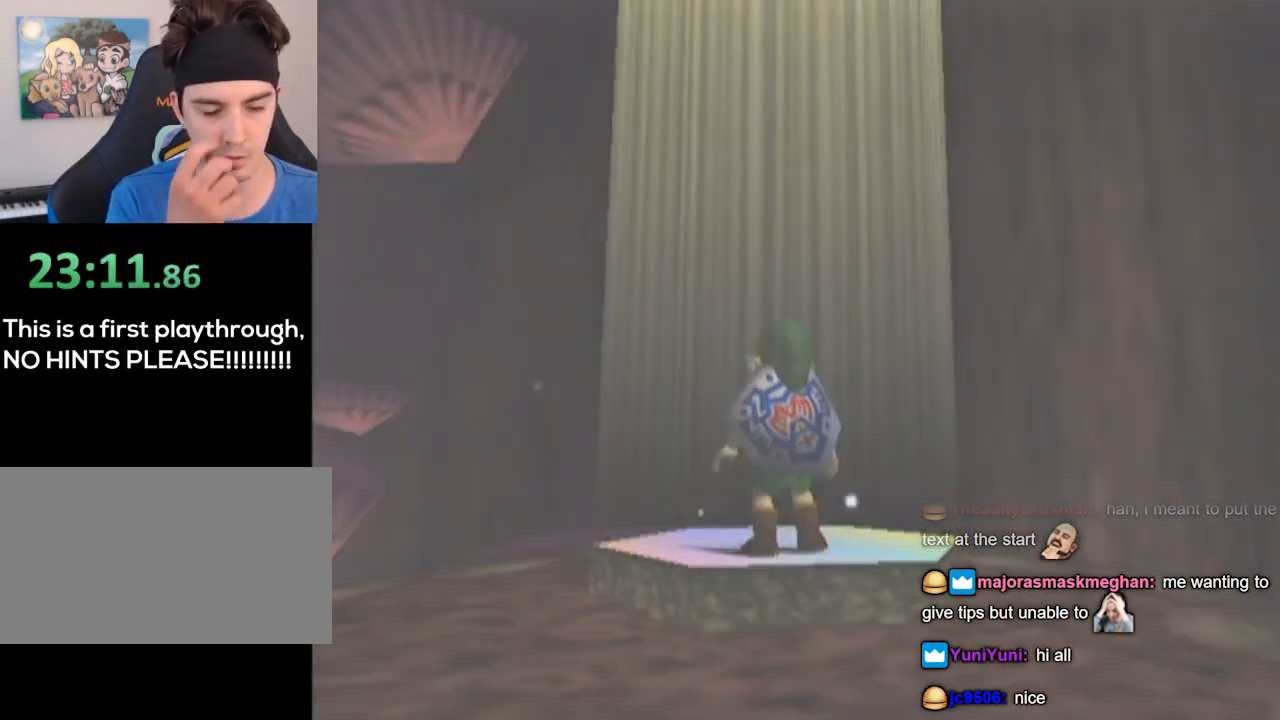
{"buttons": [], "left_stick": "center", "right_stick": "center", "events": []}
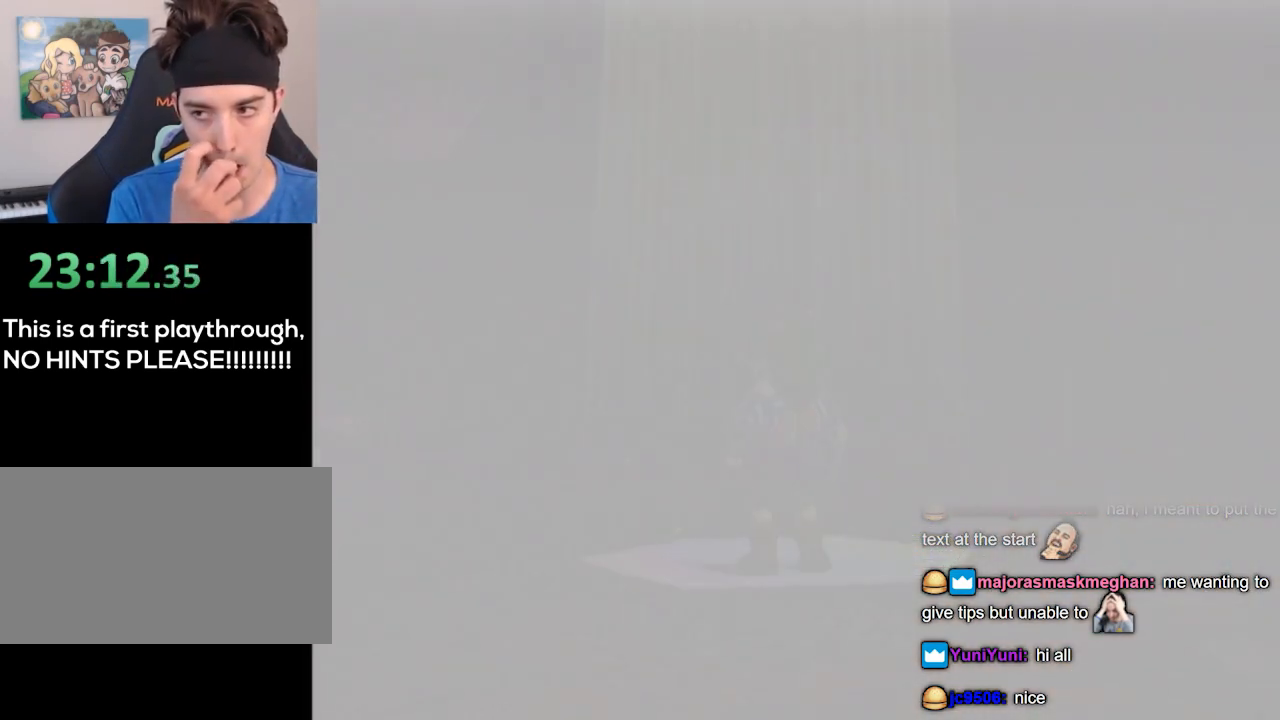
{"buttons": [], "left_stick": "center", "right_stick": "center", "events": []}
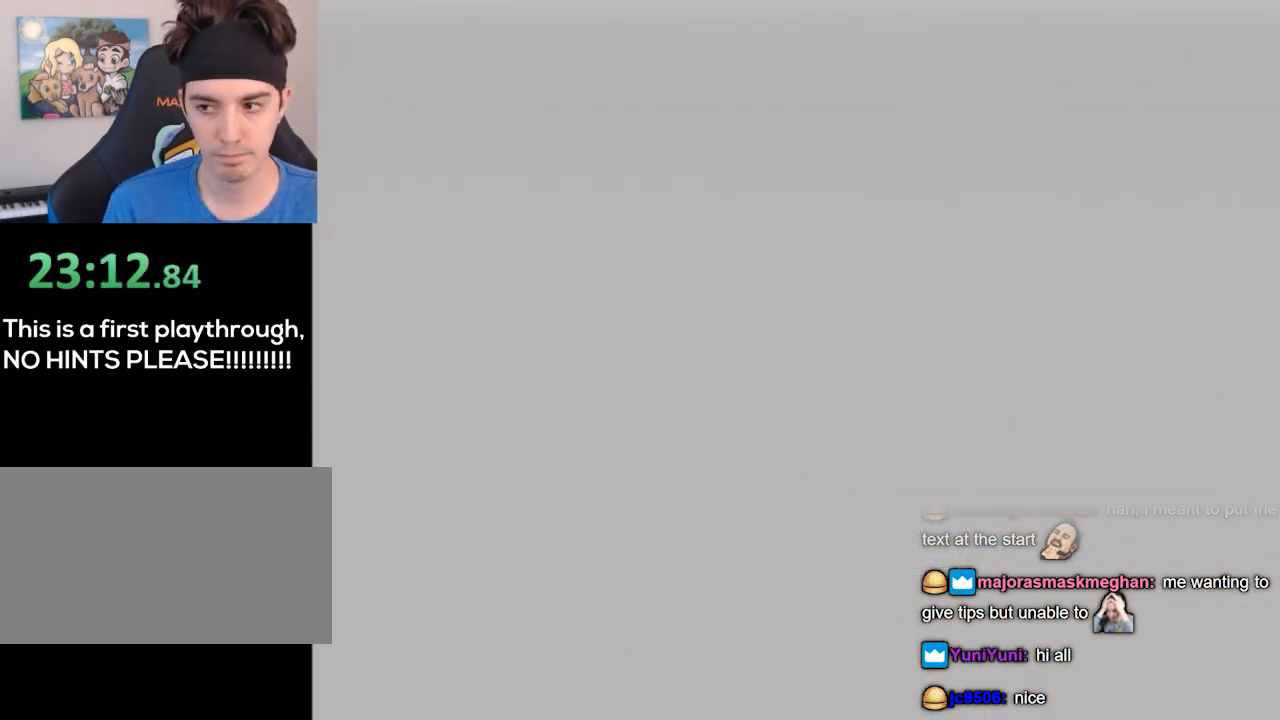
{"buttons": [], "left_stick": "center", "right_stick": "center", "events": []}